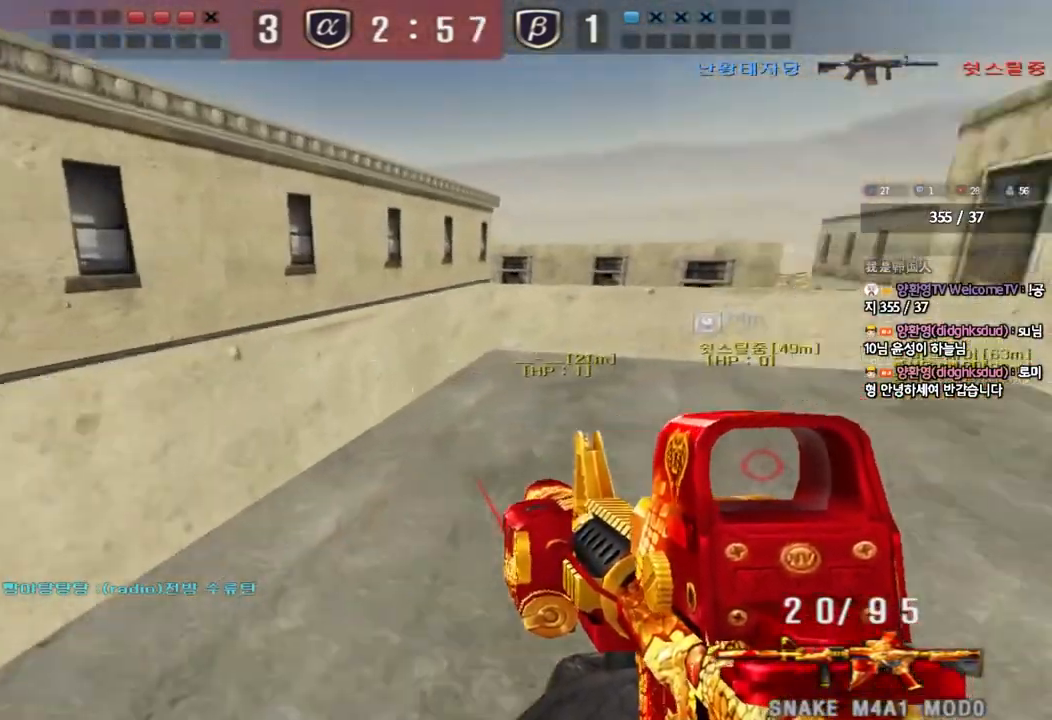
Gameplay with keyboard; each line is a JSON object with the keys held at the frame after it. "events" lists presses ("down") and releases ("up") of "a", "ctrl", "d", "e", "f", "q", "r", "s", "shift", "space", "tab" and "w" between this image and that frame as [ms after this image, input, new state], when the widget could be followed in between. No other keys are recorded. Mouse input is not recorded.
{"keys": [], "events": [[17, "space", "down"], [133, "space", "up"], [250, "shift", "up"]]}
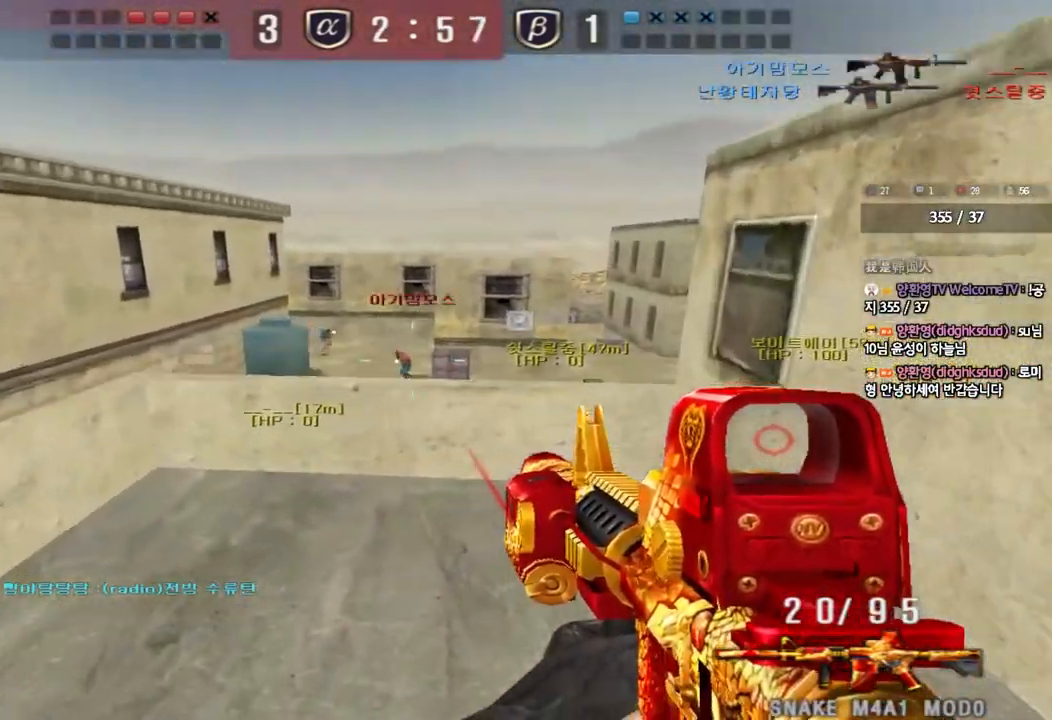
{"keys": [], "events": [[67, "d", "down"], [83, "w", "down"], [450, "d", "up"], [450, "w", "up"]]}
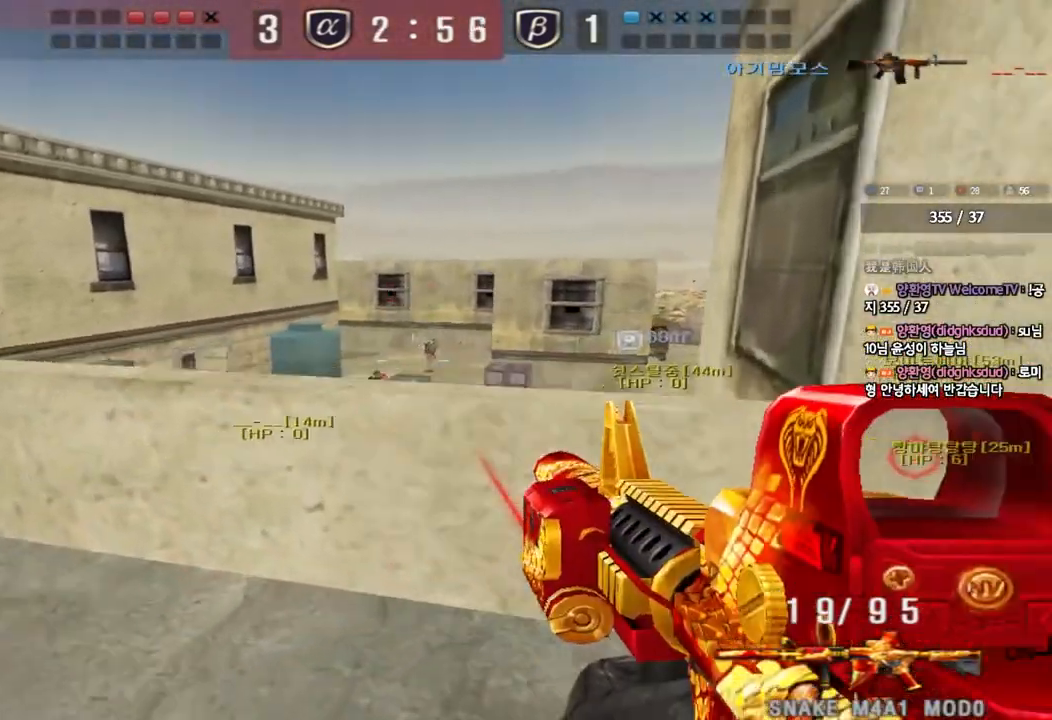
{"keys": [], "events": []}
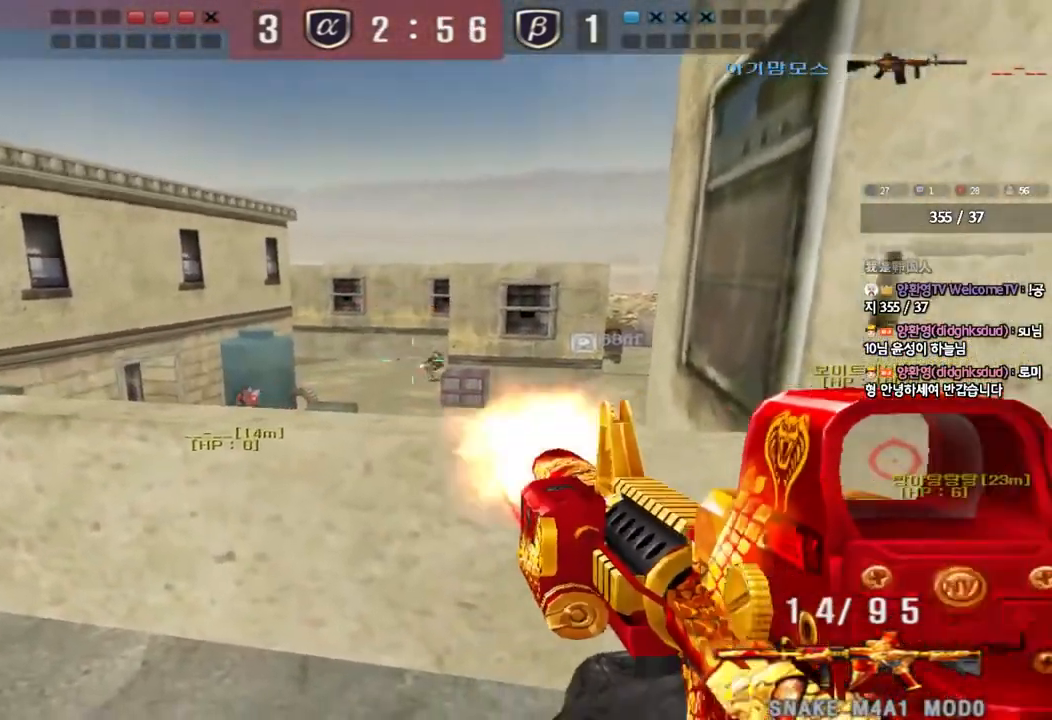
{"keys": [], "events": []}
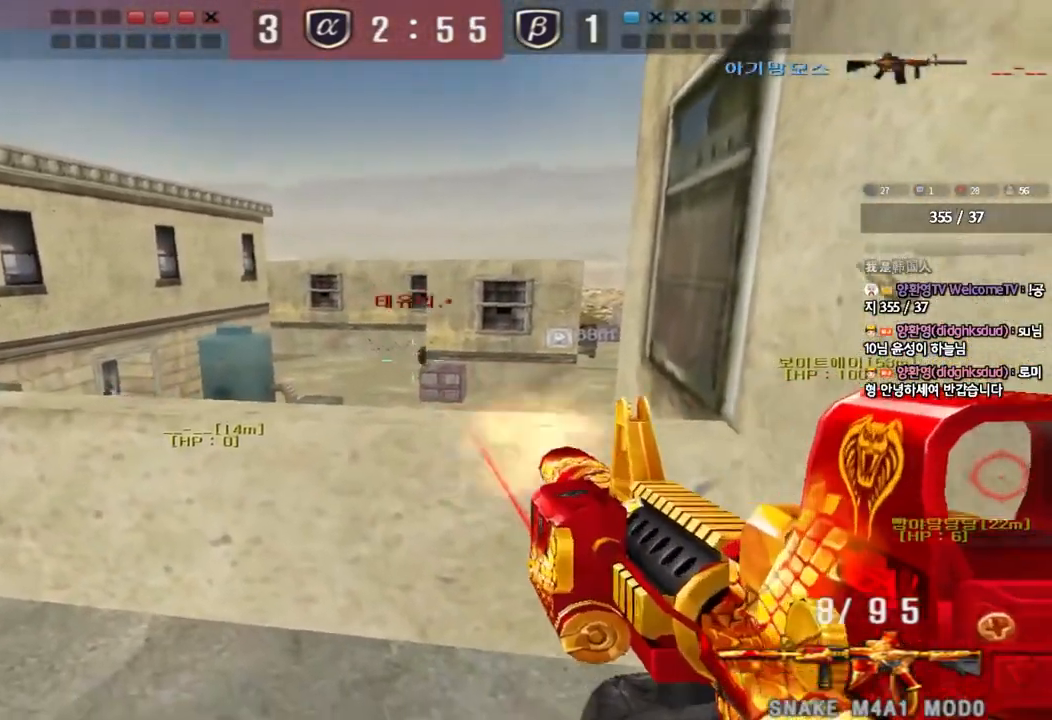
{"keys": [], "events": [[217, "a", "down"], [417, "a", "up"]]}
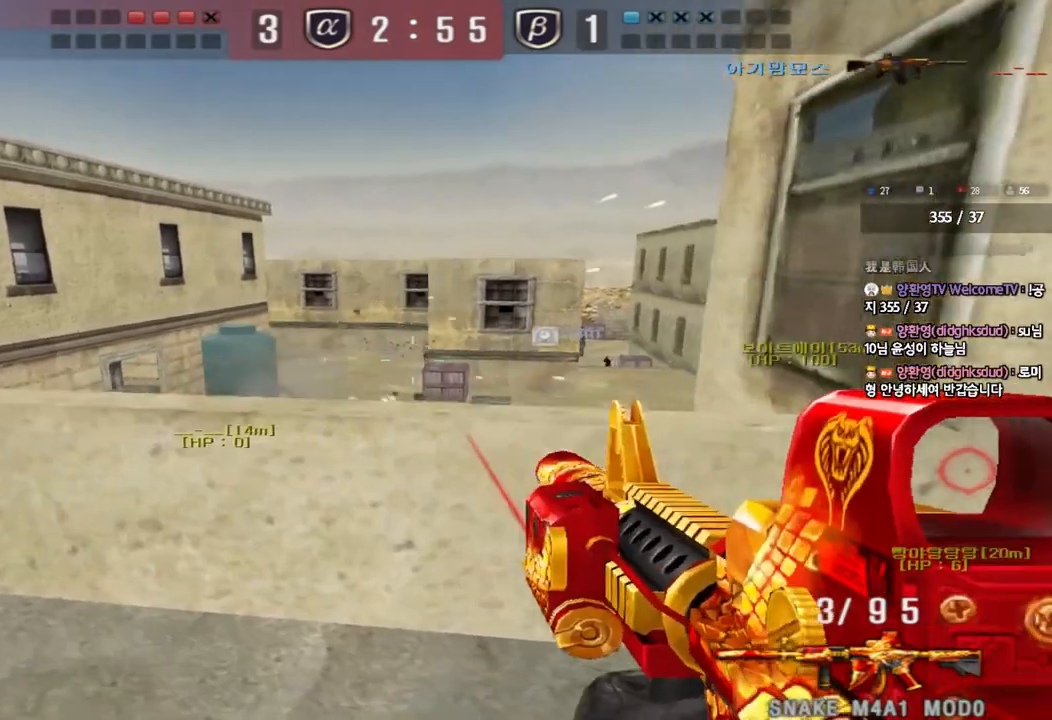
{"keys": [], "events": []}
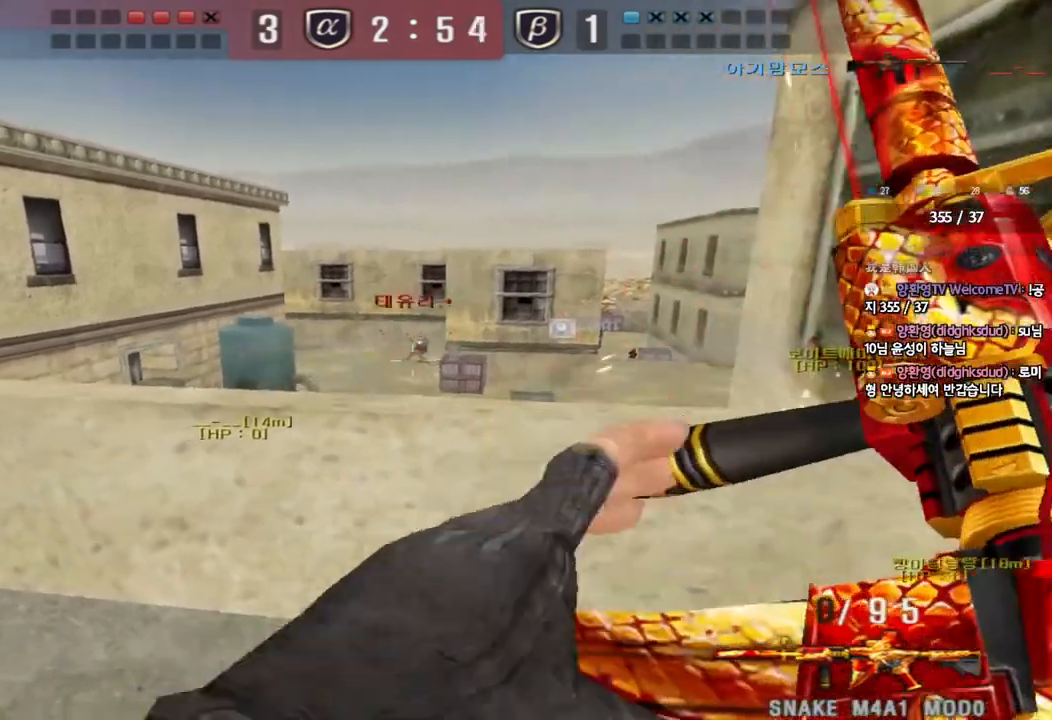
{"keys": ["ctrl", "space"], "events": [[67, "ctrl", "down"], [317, "d", "down"], [317, "w", "down"], [333, "ctrl", "up"], [483, "ctrl", "down"], [483, "d", "up"], [483, "w", "up"], [500, "space", "down"]]}
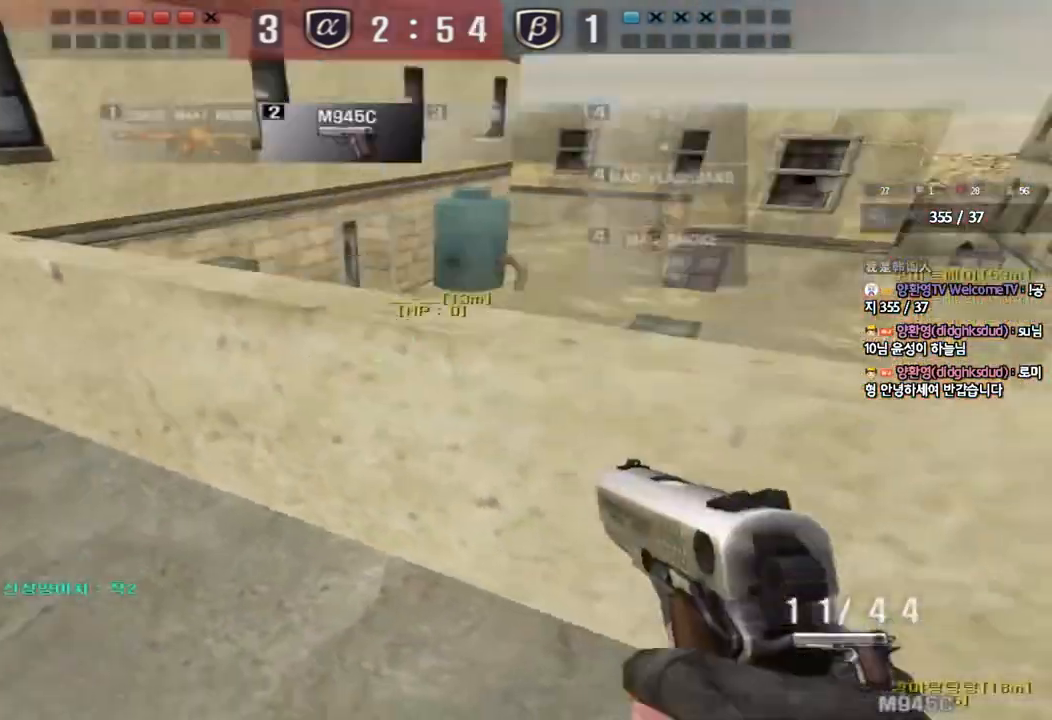
{"keys": [], "events": [[67, "d", "down"], [67, "w", "down"], [100, "ctrl", "up"], [100, "space", "up"], [183, "ctrl", "down"], [250, "ctrl", "up"], [283, "d", "up"], [283, "w", "up"]]}
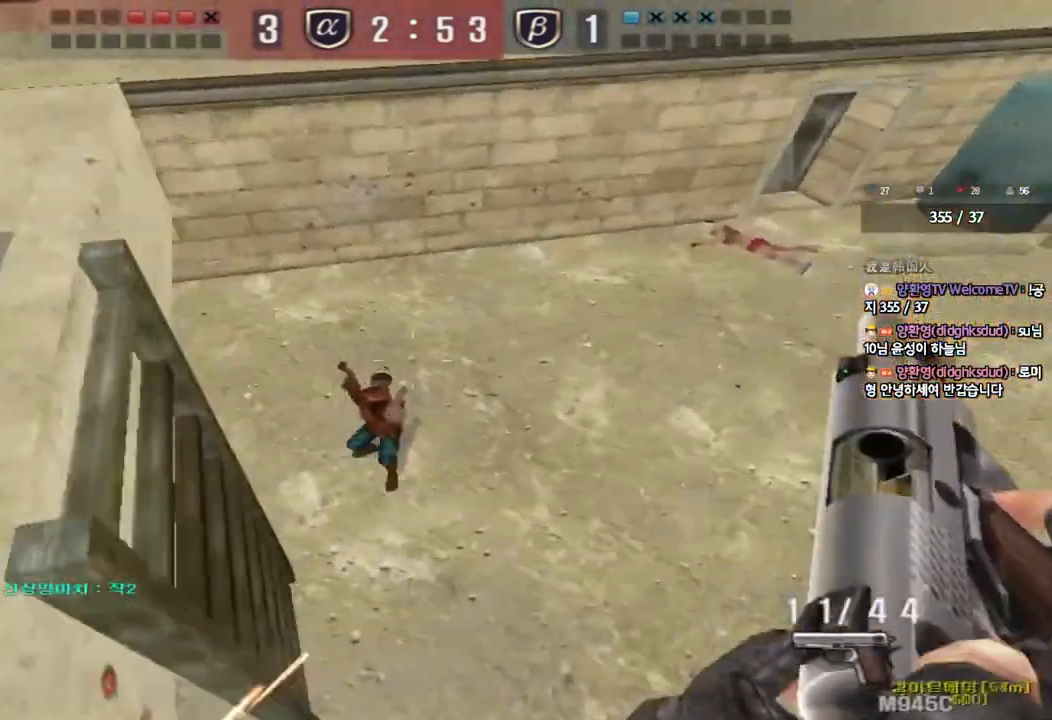
{"keys": ["a"], "events": [[283, "a", "down"], [300, "s", "down"], [417, "s", "up"]]}
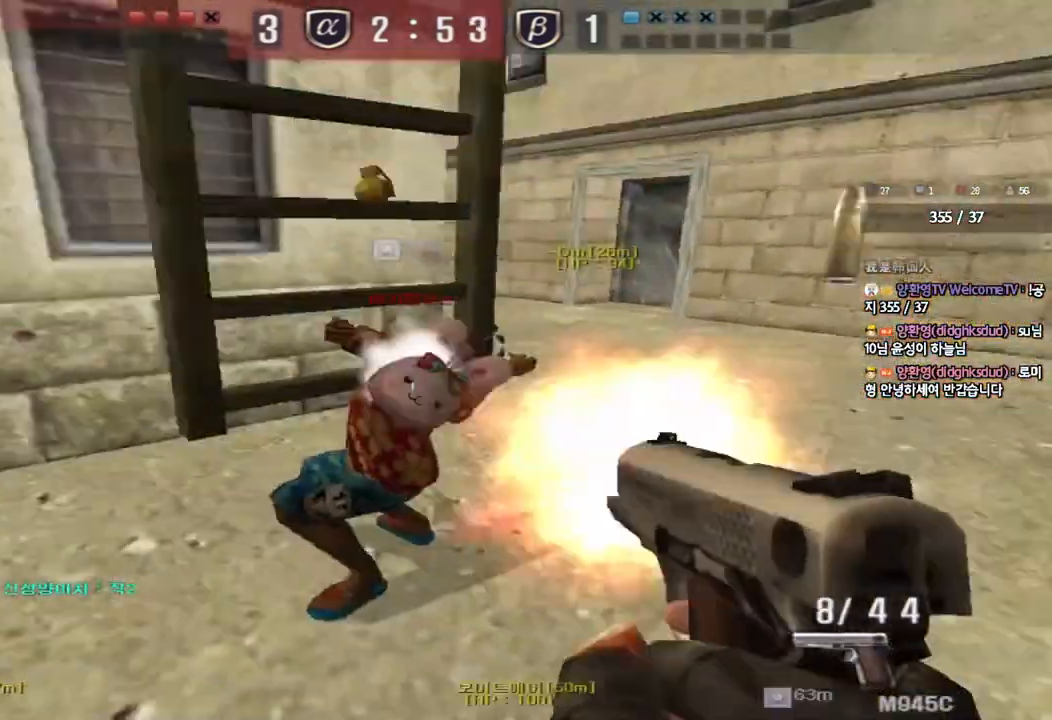
{"keys": [], "events": [[67, "a", "up"]]}
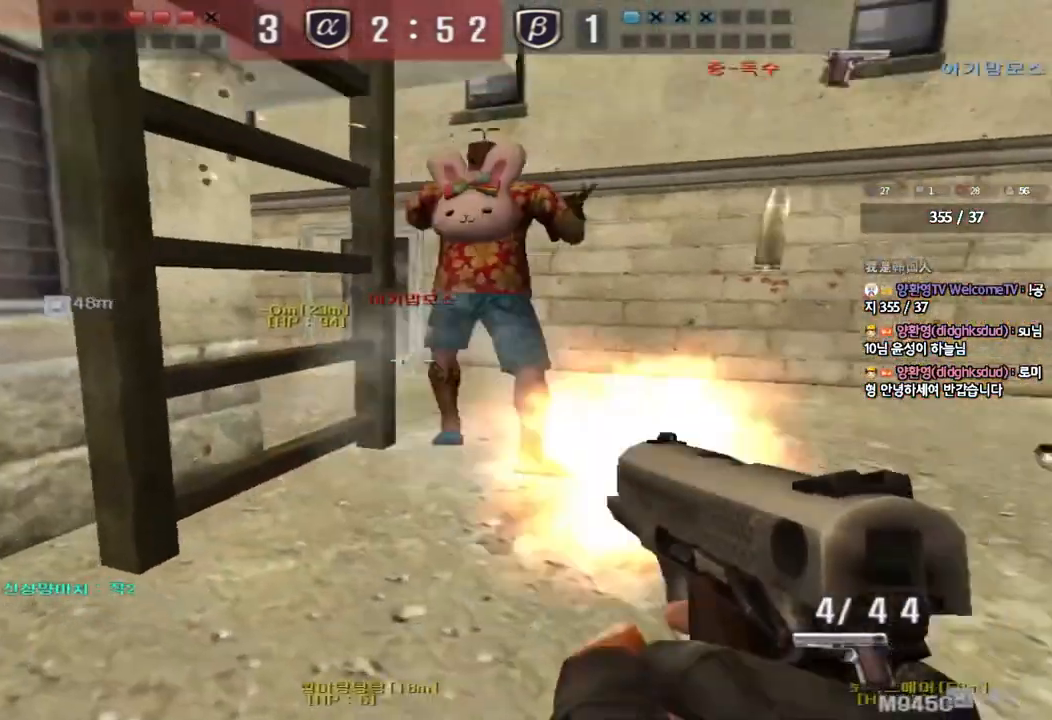
{"keys": ["a", "w"], "events": [[183, "a", "down"], [250, "w", "down"]]}
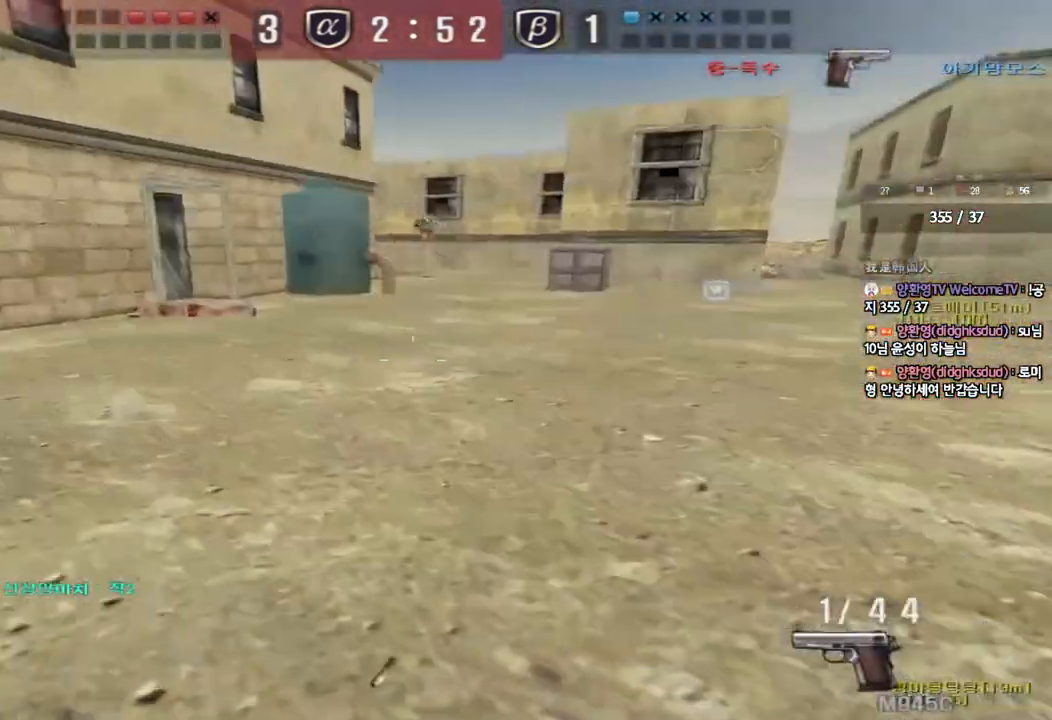
{"keys": [], "events": [[133, "ctrl", "down"], [133, "w", "up"], [150, "a", "up"], [167, "space", "down"], [300, "space", "up"], [417, "ctrl", "up"]]}
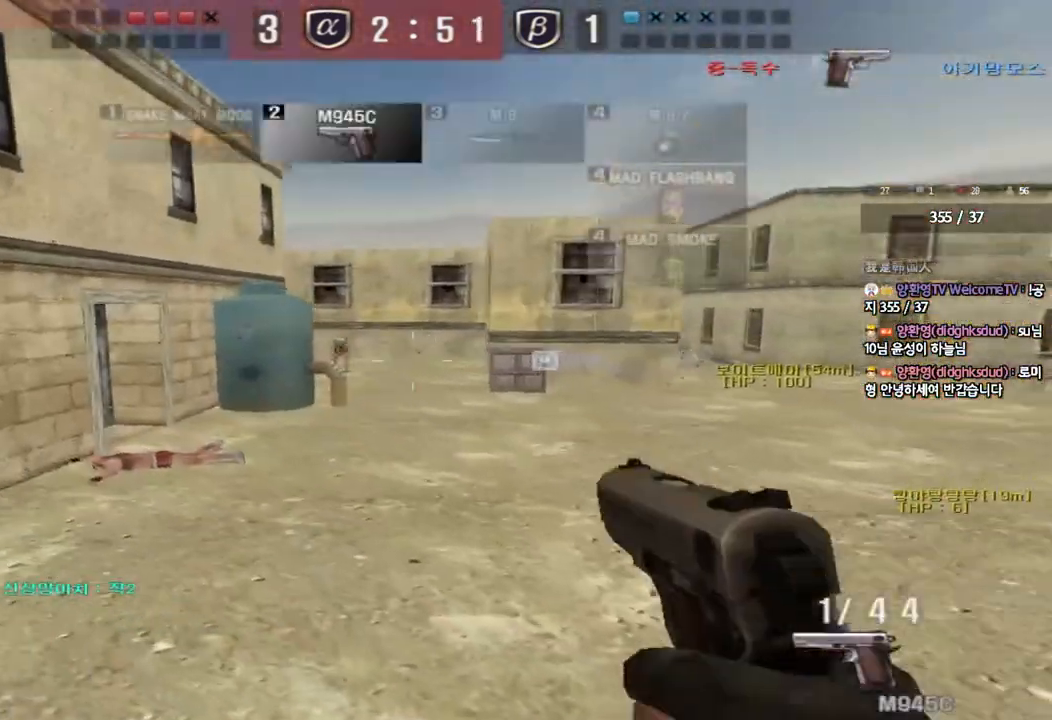
{"keys": ["a", "w"], "events": [[133, "a", "down"], [150, "w", "down"], [200, "r", "down"], [317, "r", "up"]]}
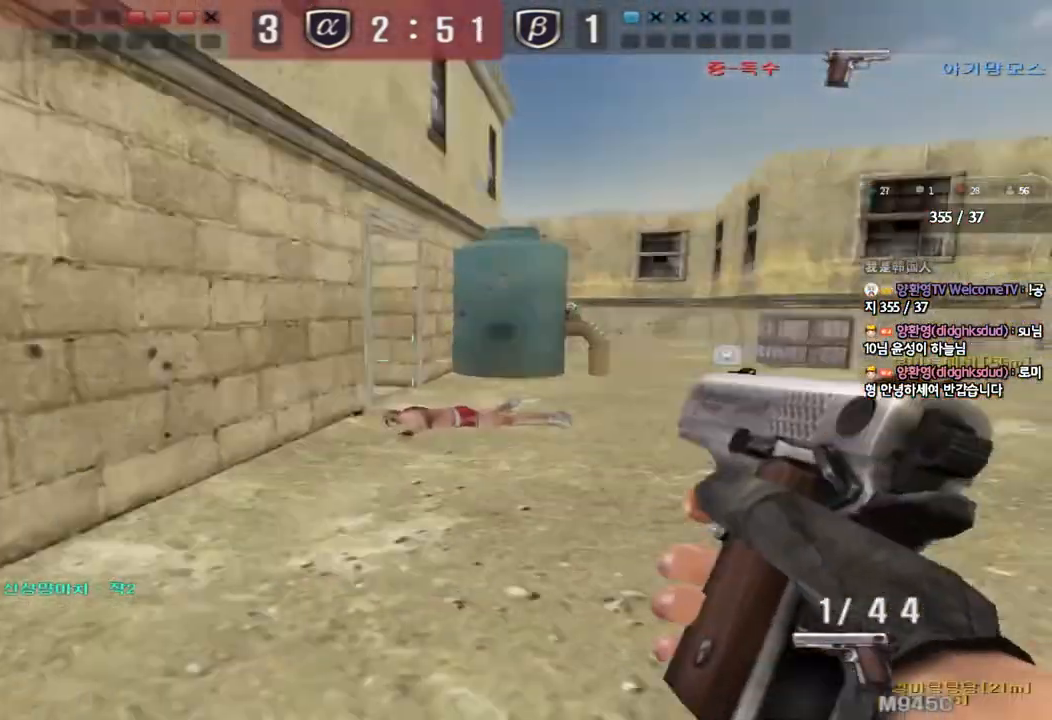
{"keys": ["a", "w"], "events": [[150, "ctrl", "down"], [167, "w", "up"], [183, "a", "up"], [283, "a", "down"], [283, "w", "down"], [317, "ctrl", "up"]]}
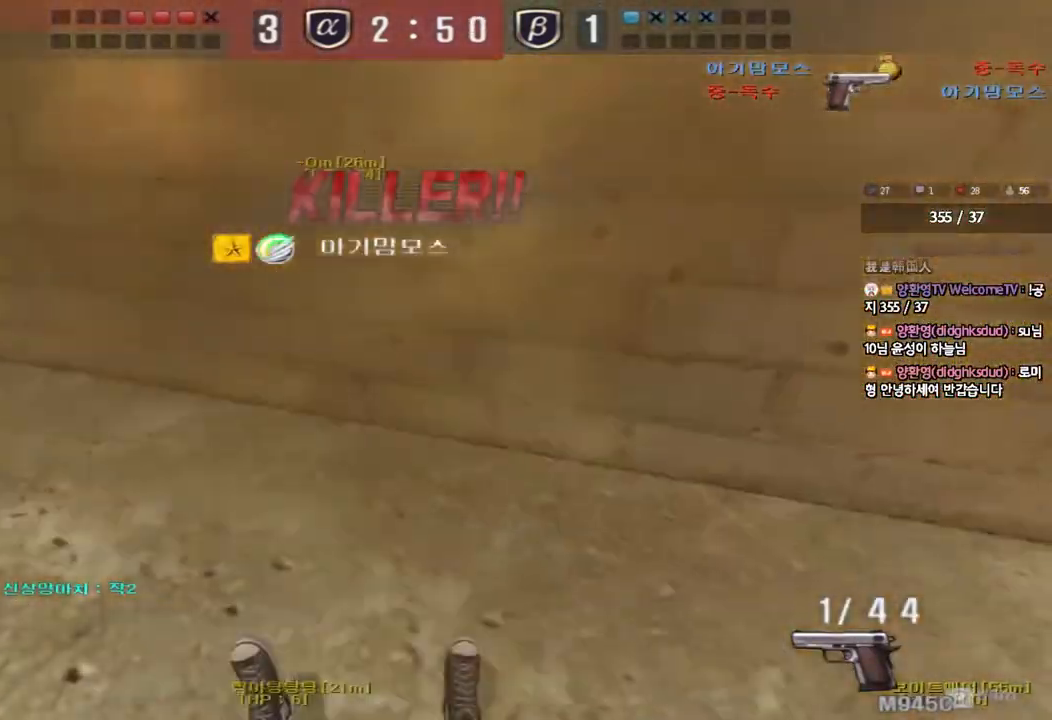
{"keys": [], "events": [[17, "a", "up"], [17, "w", "up"]]}
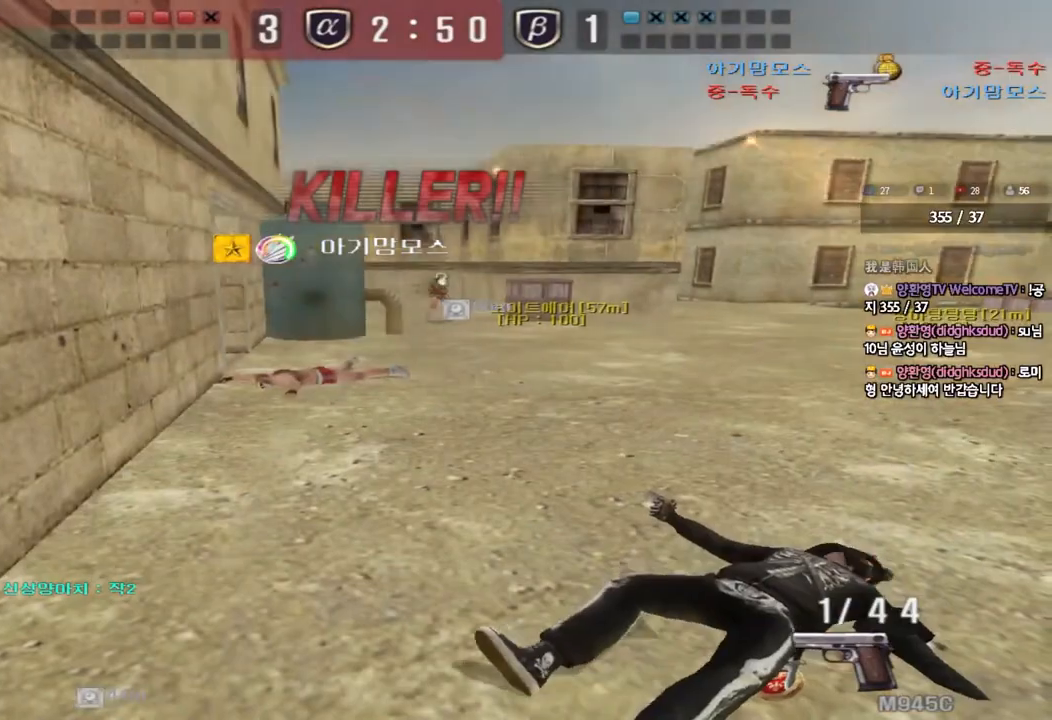
{"keys": [], "events": []}
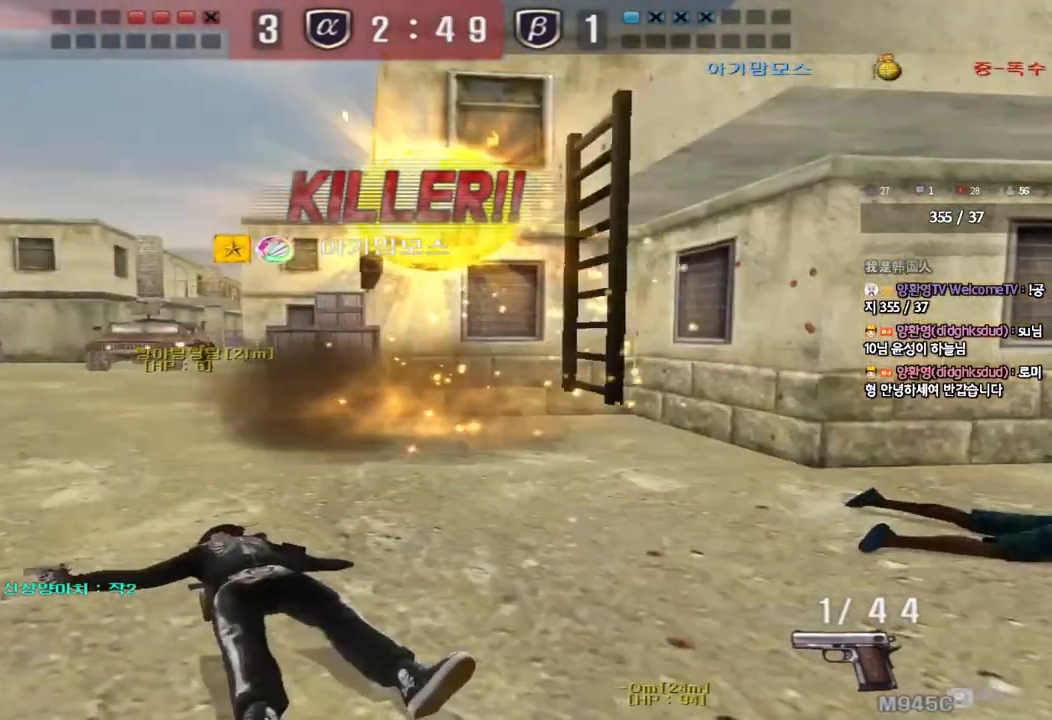
{"keys": [], "events": []}
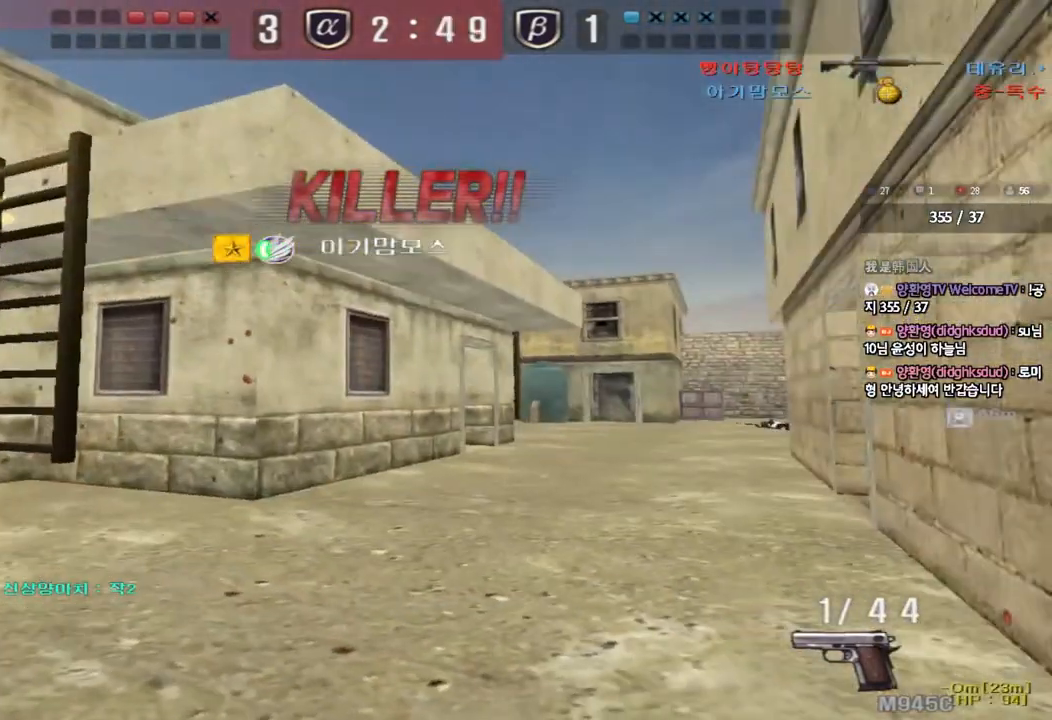
{"keys": [], "events": []}
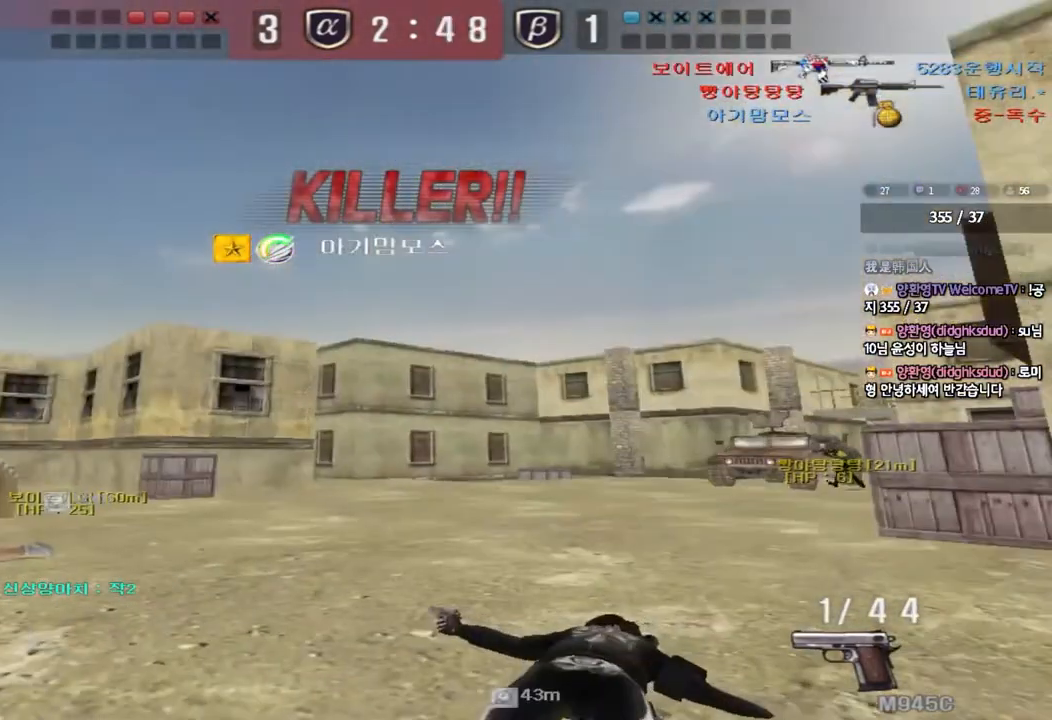
{"keys": ["tab"], "events": [[383, "tab", "down"]]}
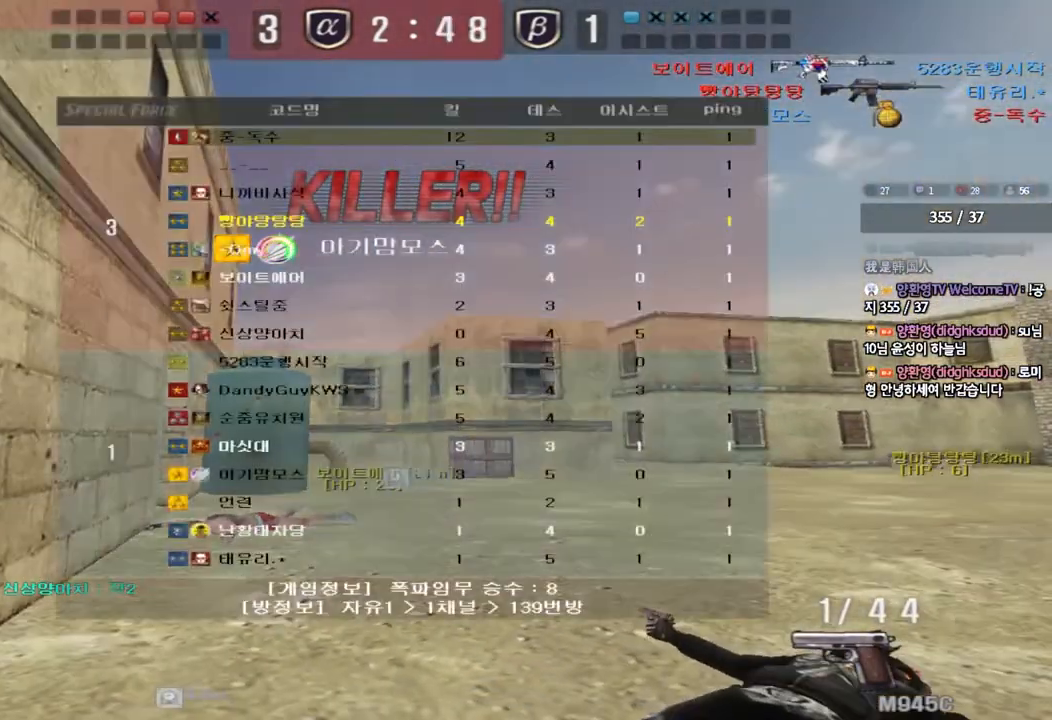
{"keys": ["tab"], "events": []}
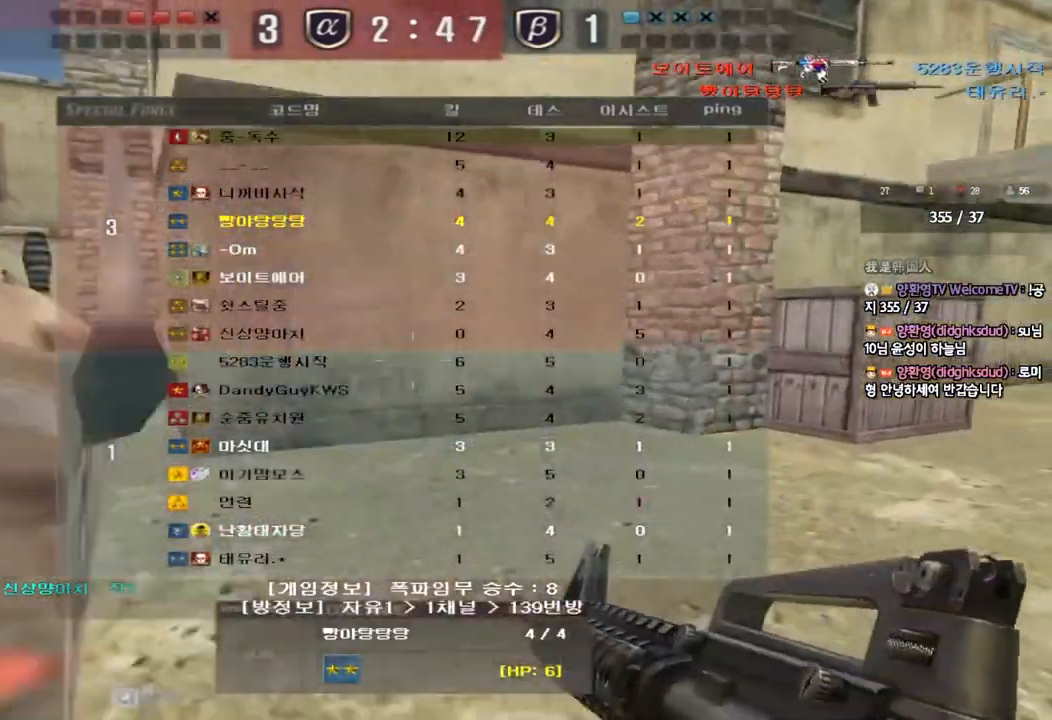
{"keys": ["tab"], "events": []}
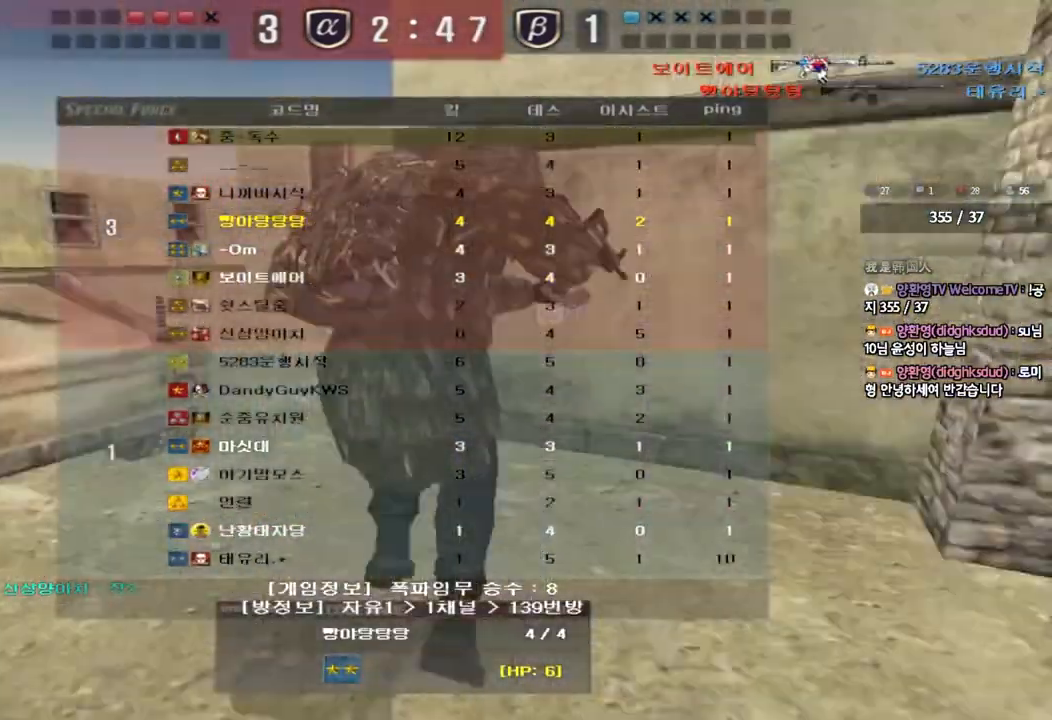
{"keys": [], "events": [[250, "tab", "up"]]}
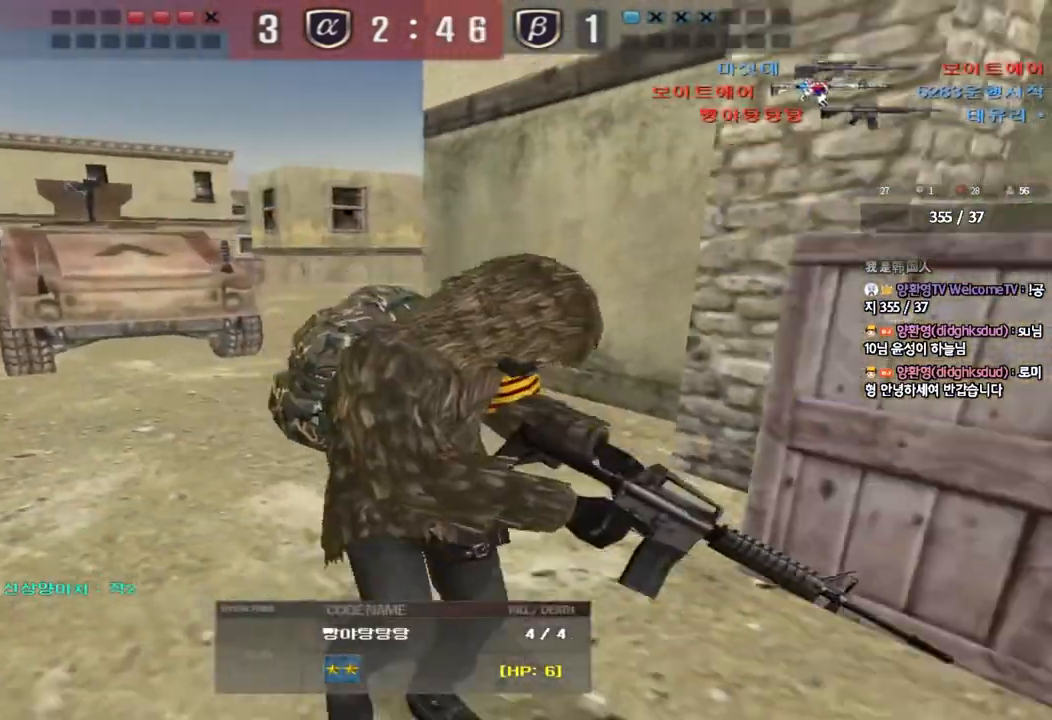
{"keys": ["tab"], "events": [[100, "tab", "down"]]}
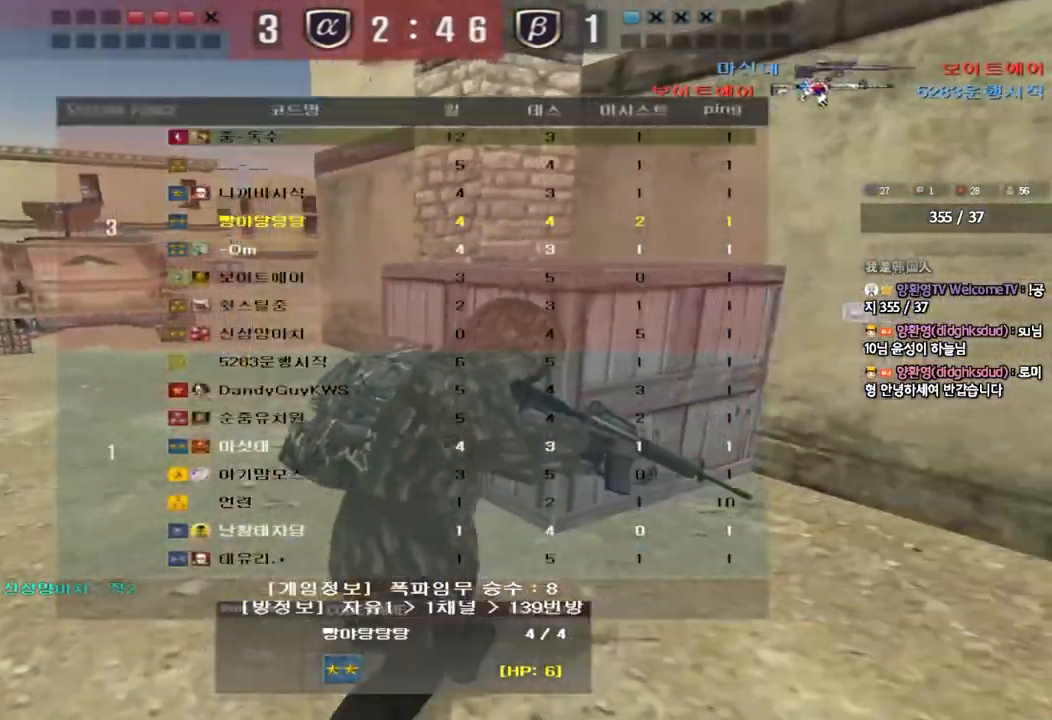
{"keys": [], "events": [[183, "tab", "up"]]}
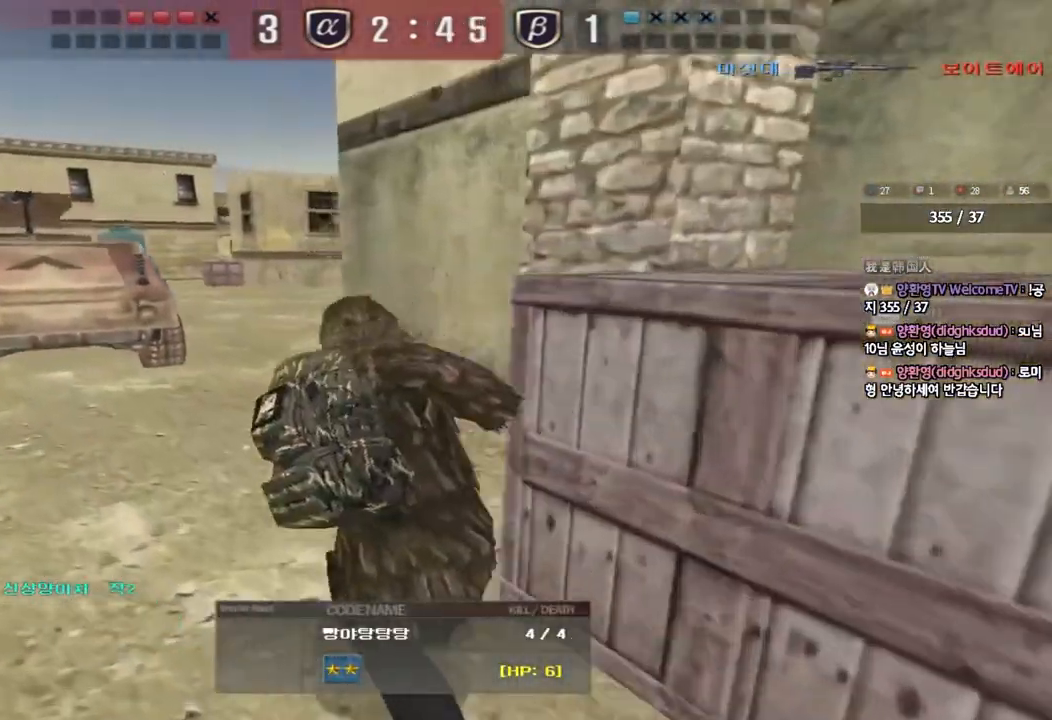
{"keys": ["tab"], "events": [[83, "tab", "down"]]}
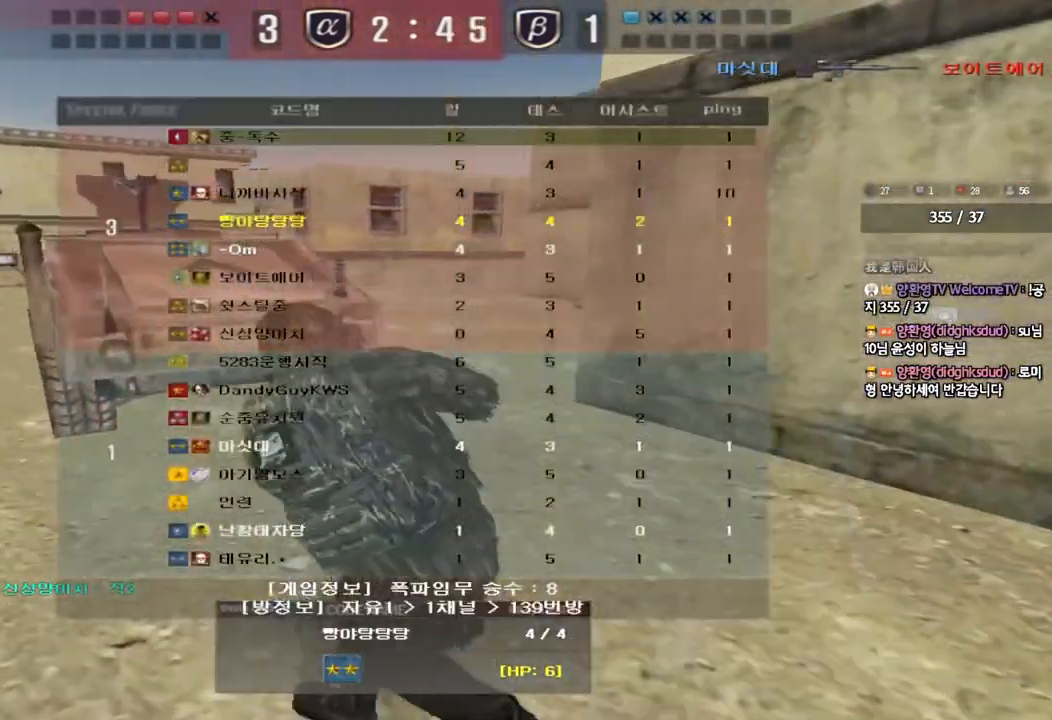
{"keys": [], "events": [[367, "tab", "up"]]}
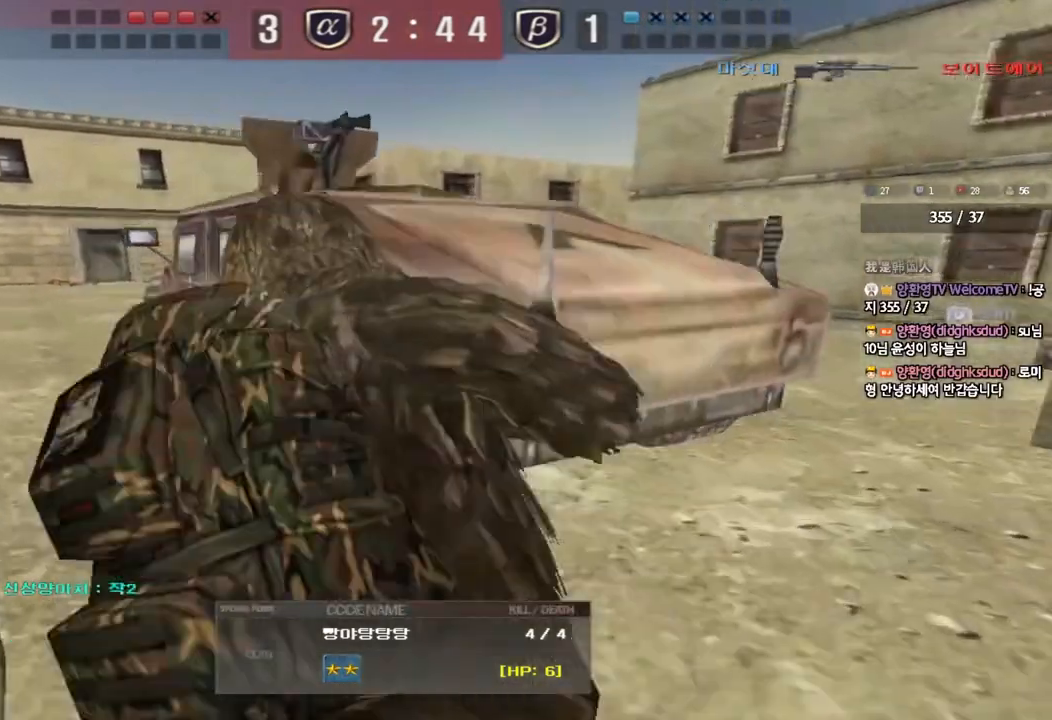
{"keys": [], "events": []}
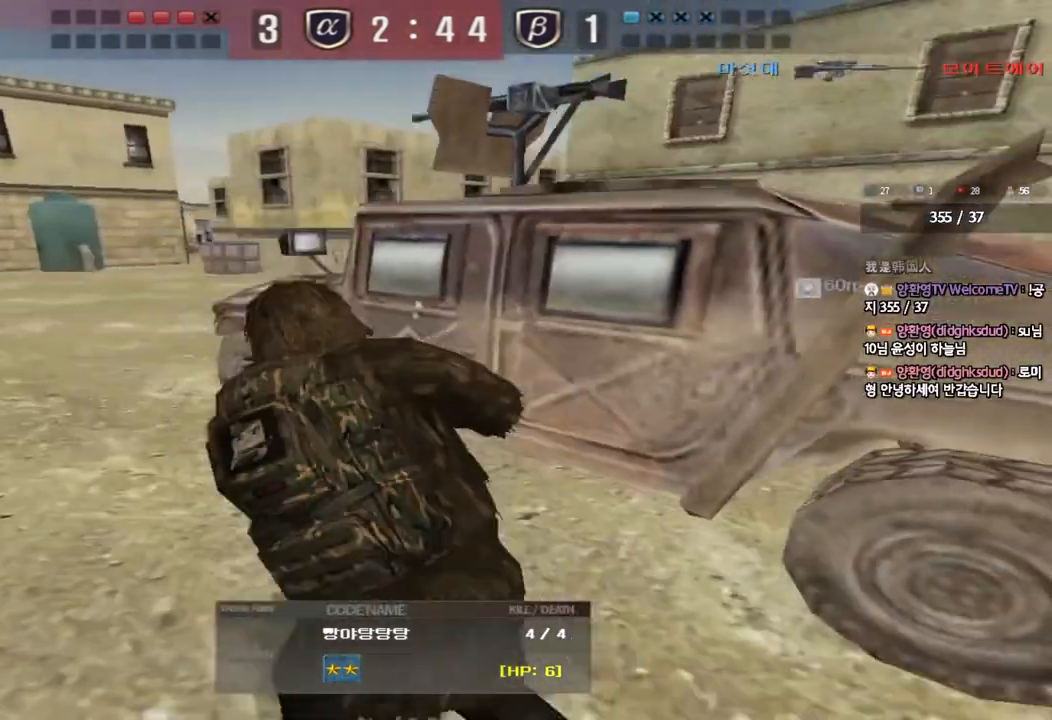
{"keys": [], "events": []}